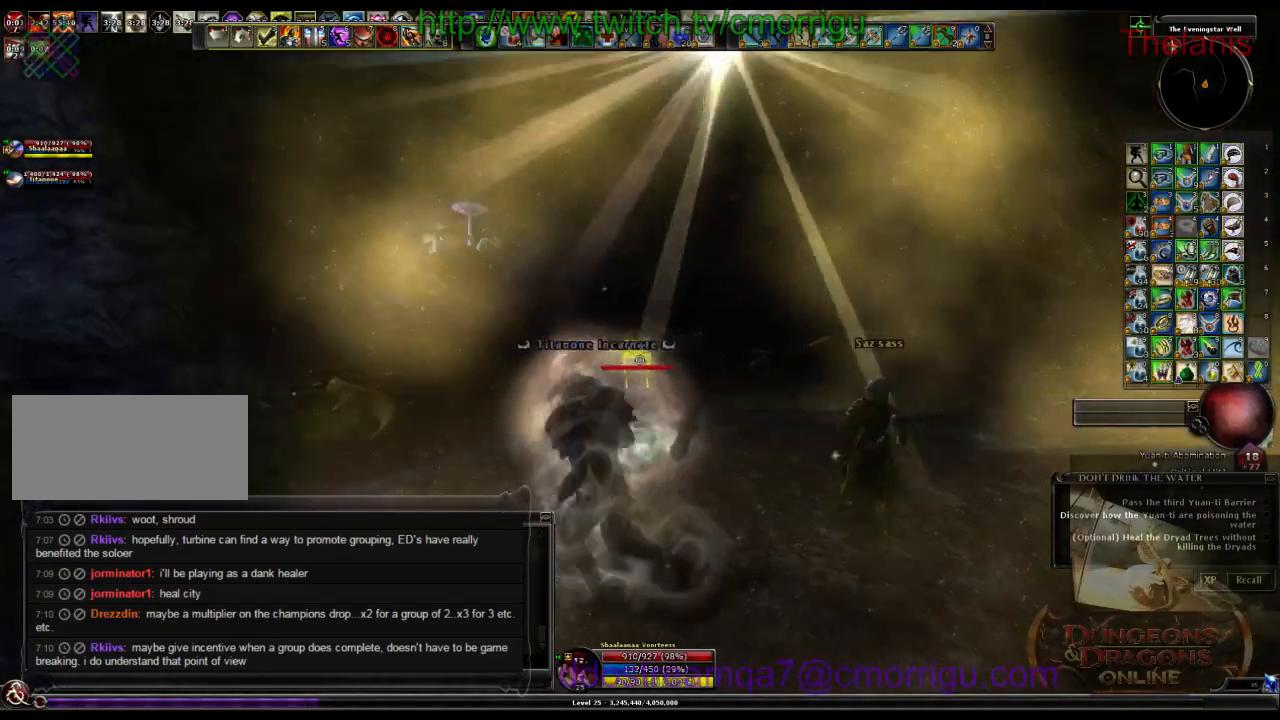
Gameplay with keyboard; each line is a JSON object with the keys held at the frame after it. "events" lists presses ("down") and releases ("up") of ".", "/", "0", "1", "2", "3", "4", "5", "6", "7", "8", "9", "a", "b", "backslash", "backspace", "c", "caps_lock", "comma", "ctrl_l", "ctrl_r", "d", "e", "equals", "escape", "f", "f1", "f10", "f11", "f12", "f2", "f3", "f4", "f5", "f6", "f7", "f8", "f9", "g", "h", "i", "j", "k", "l", "lbracket", "m", "minus", "n", "o", "p", "q", "quote", "r", "rbracket", "return", "s", "semicolon", "shift_l", "shift_r", "space", "t", "tab", "tilde", "u", "v", "w", "x", "y" and "z" between this image and that frame as [ms after this image, input, new state], when the widget could be followed in between. No other keys are recorded. Mouse input is not recorded.
{"keys": ["w"], "events": [[300, "a", "down"], [366, "w", "down"], [433, "a", "up"]]}
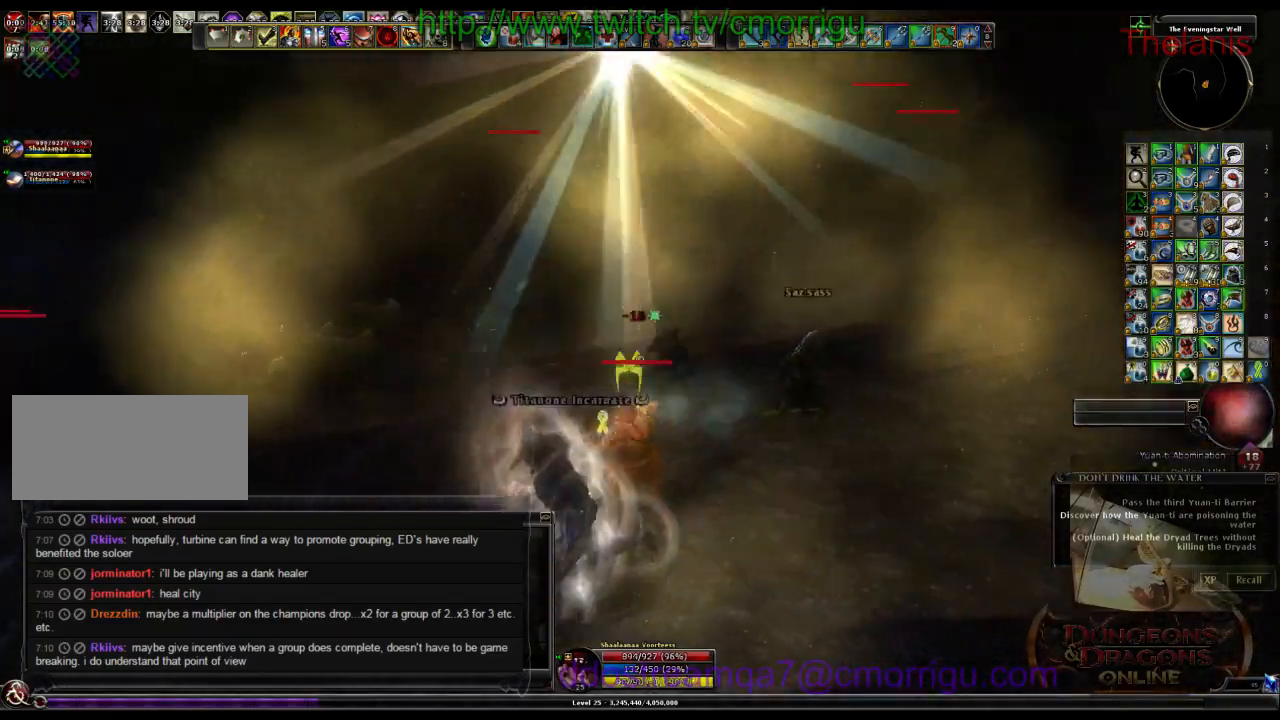
{"keys": ["w"], "events": [[33, "w", "up"], [466, "w", "down"]]}
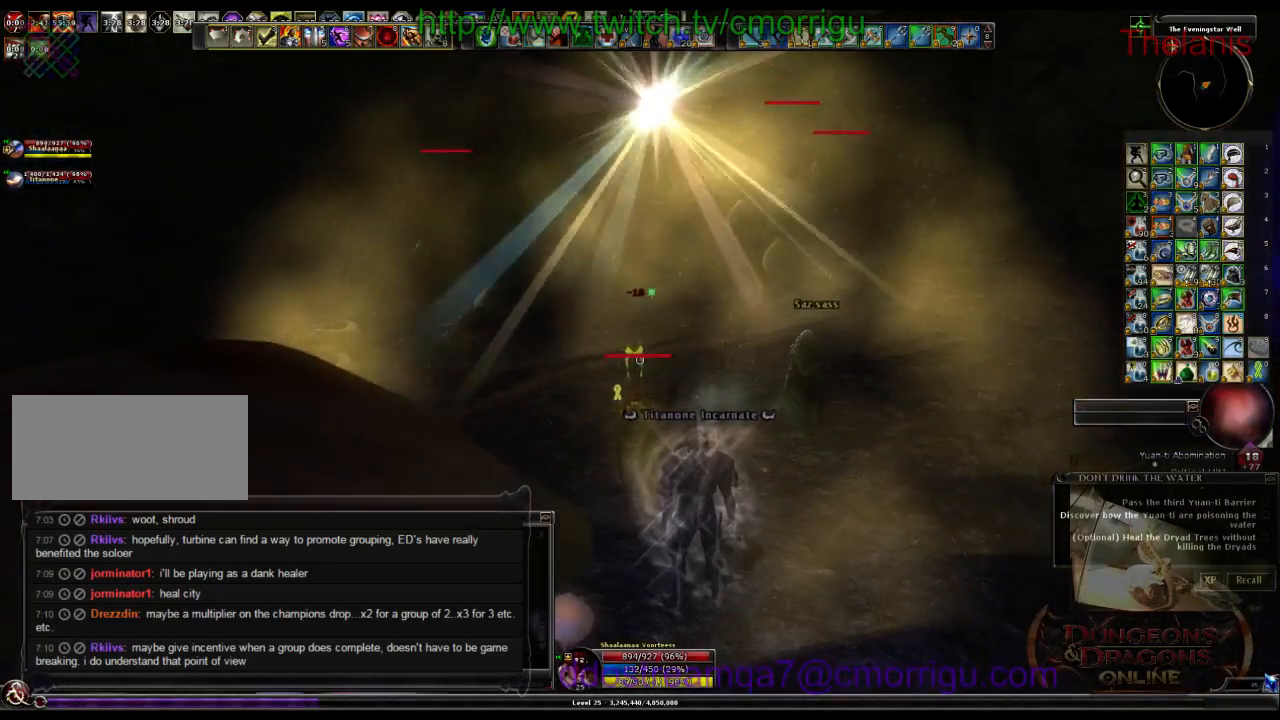
{"keys": ["d", "w"], "events": [[100, "w", "up"], [333, "w", "down"], [433, "d", "down"]]}
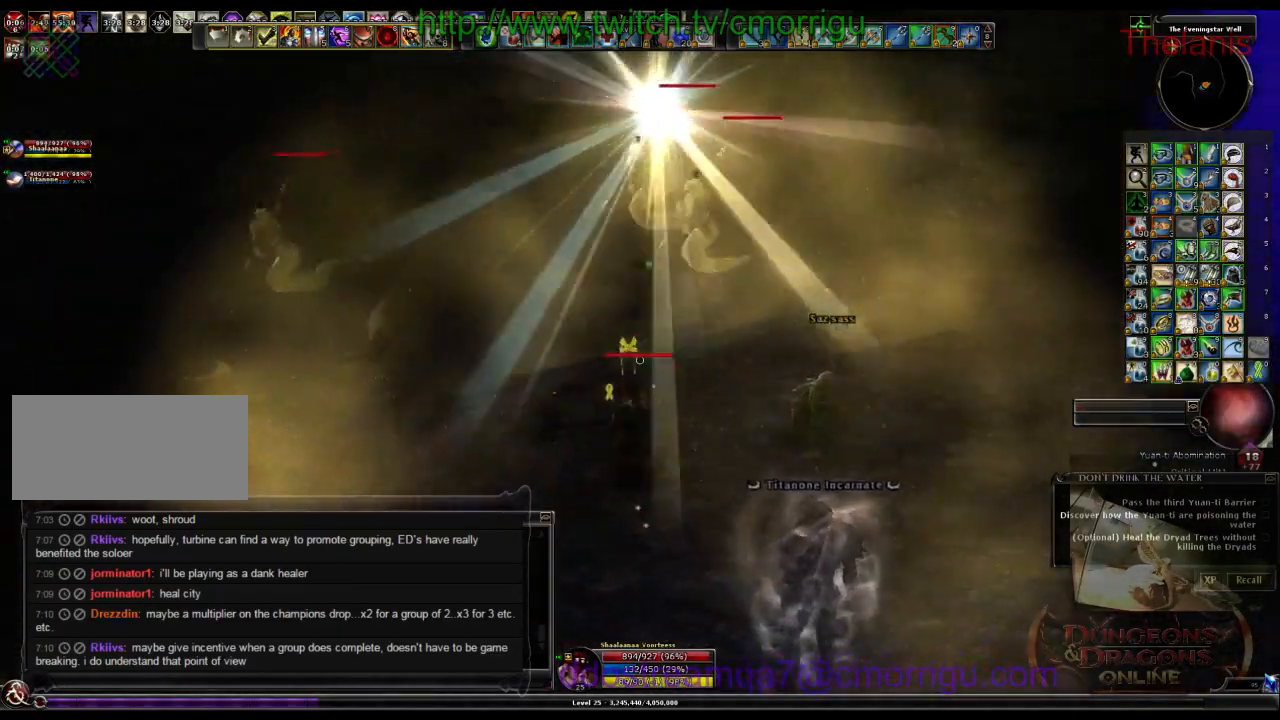
{"keys": ["w"], "events": [[200, "d", "up"]]}
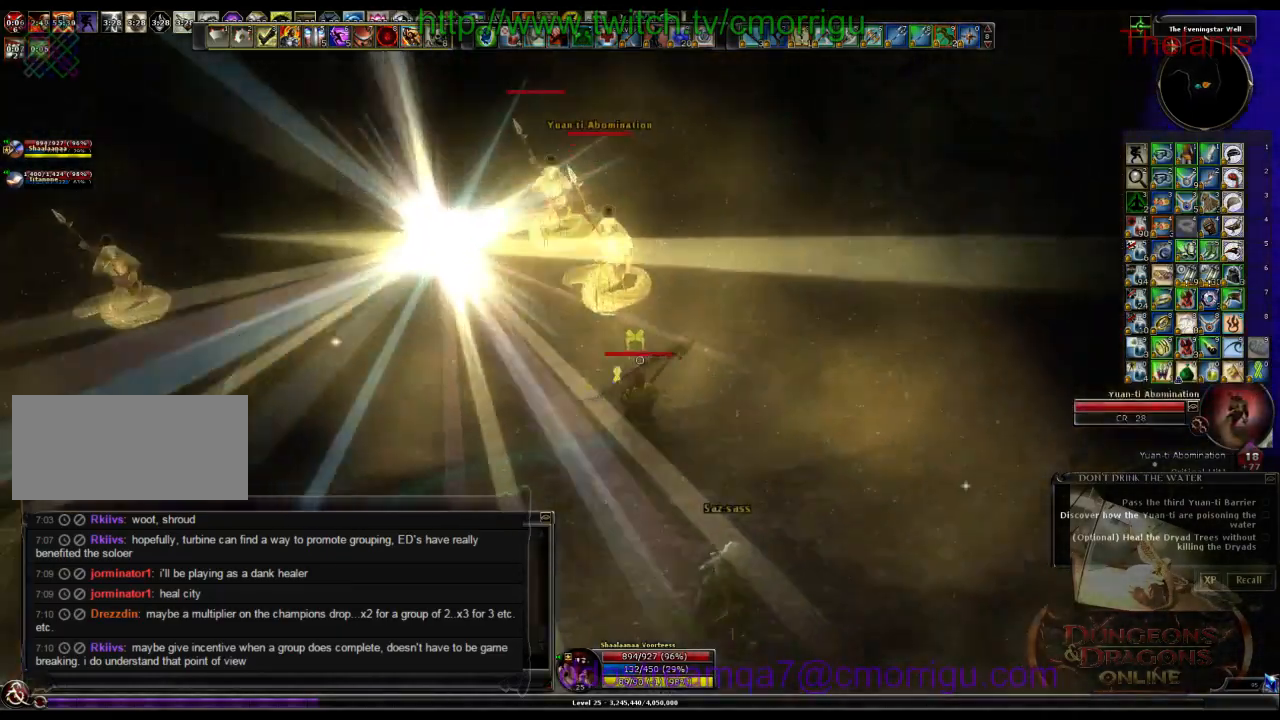
{"keys": []}
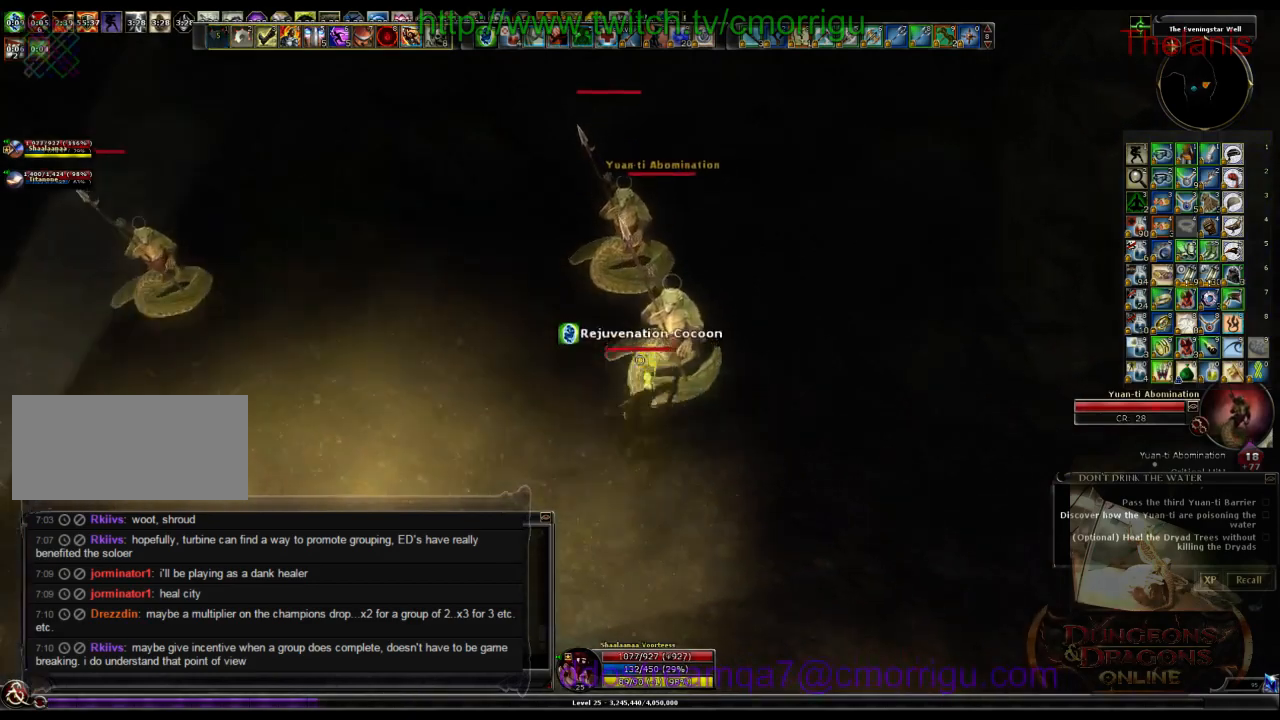
{"keys": [], "events": [[133, "2", "down"], [300, "2", "up"]]}
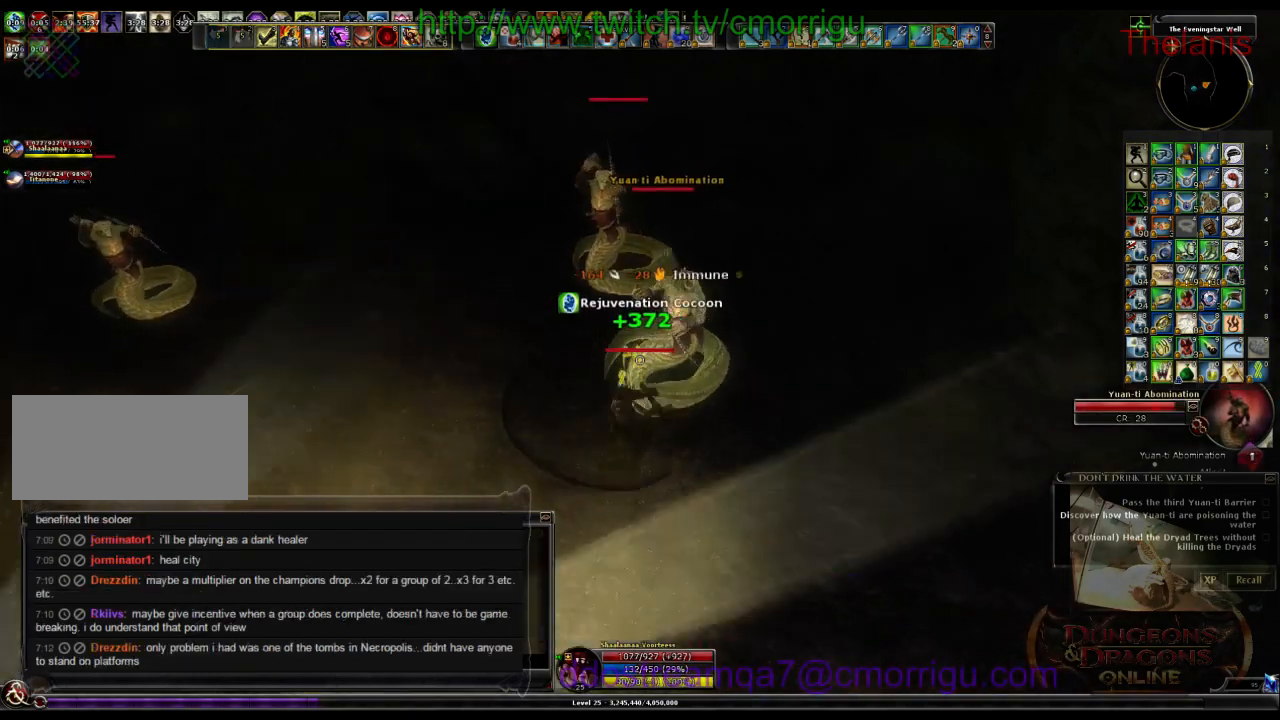
{"keys": [], "events": []}
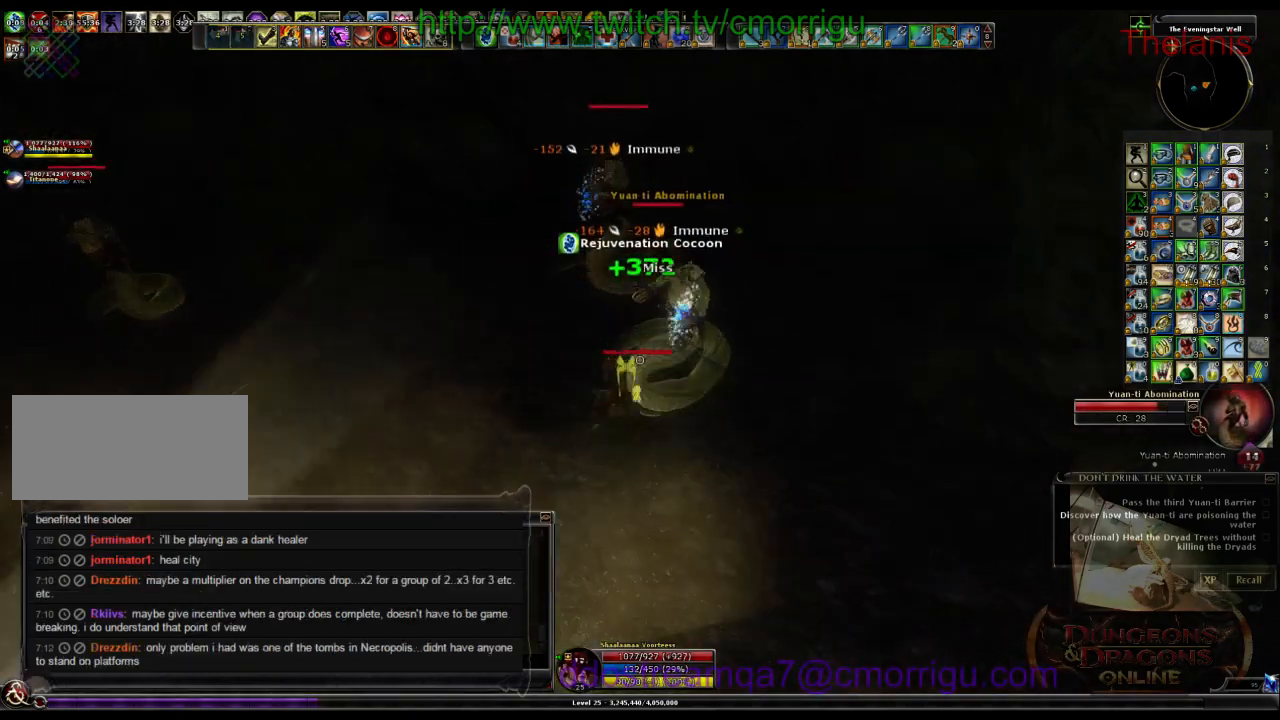
{"keys": [], "events": []}
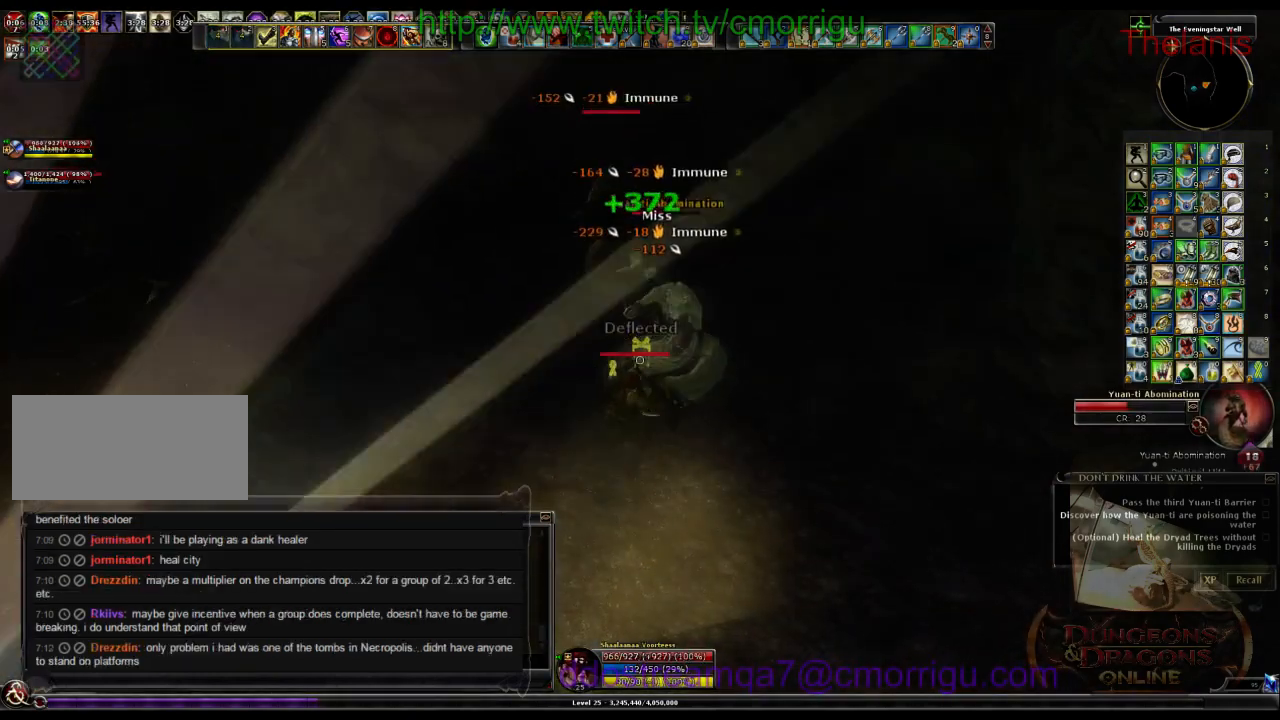
{"keys": [], "events": []}
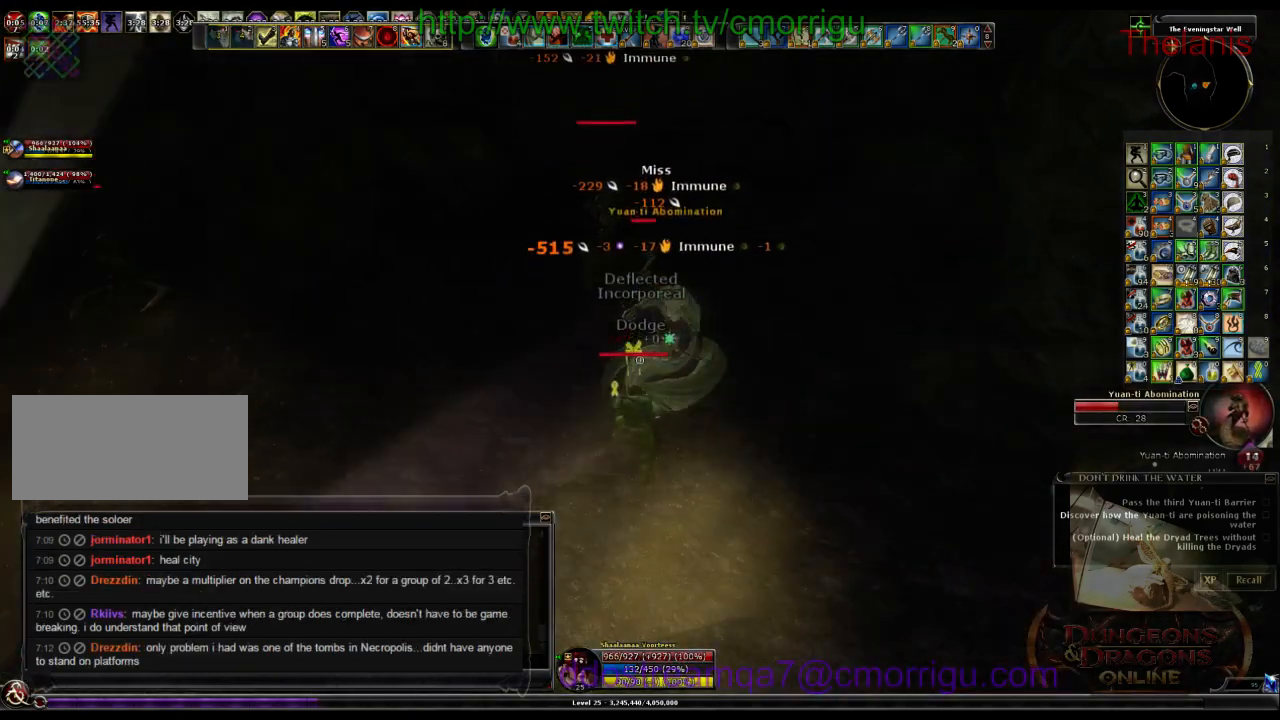
{"keys": [], "events": []}
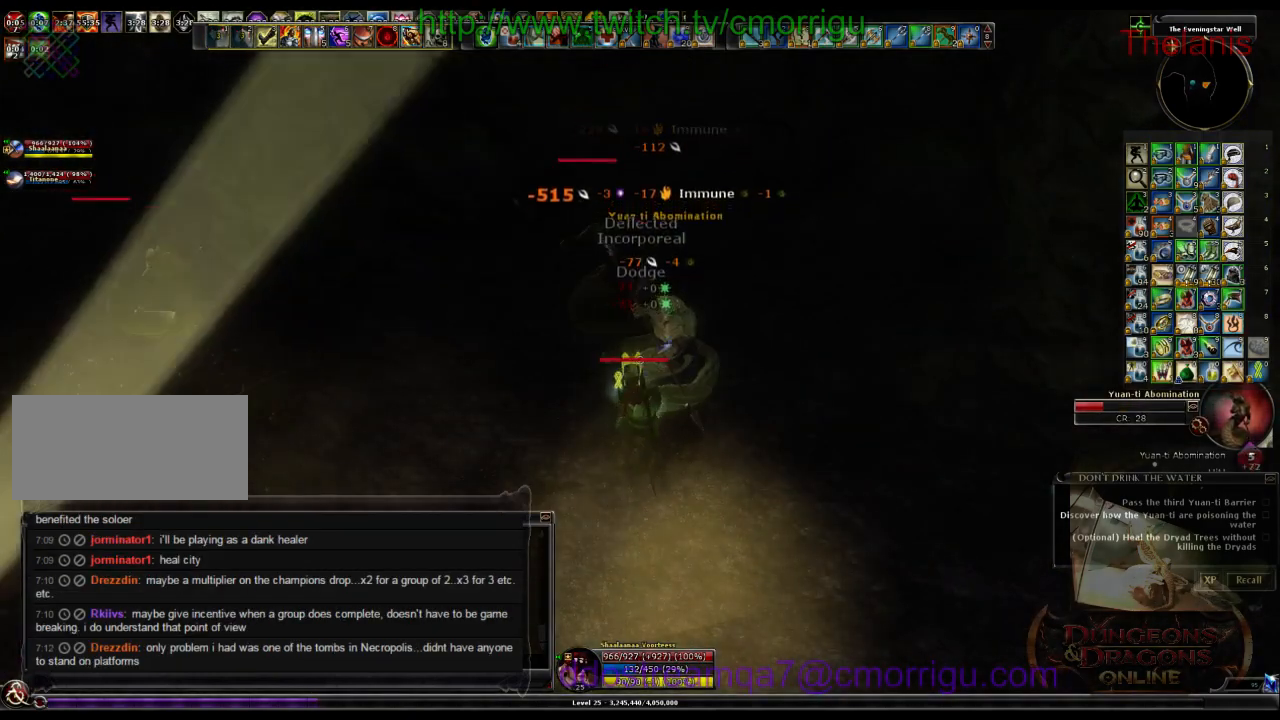
{"keys": [], "events": []}
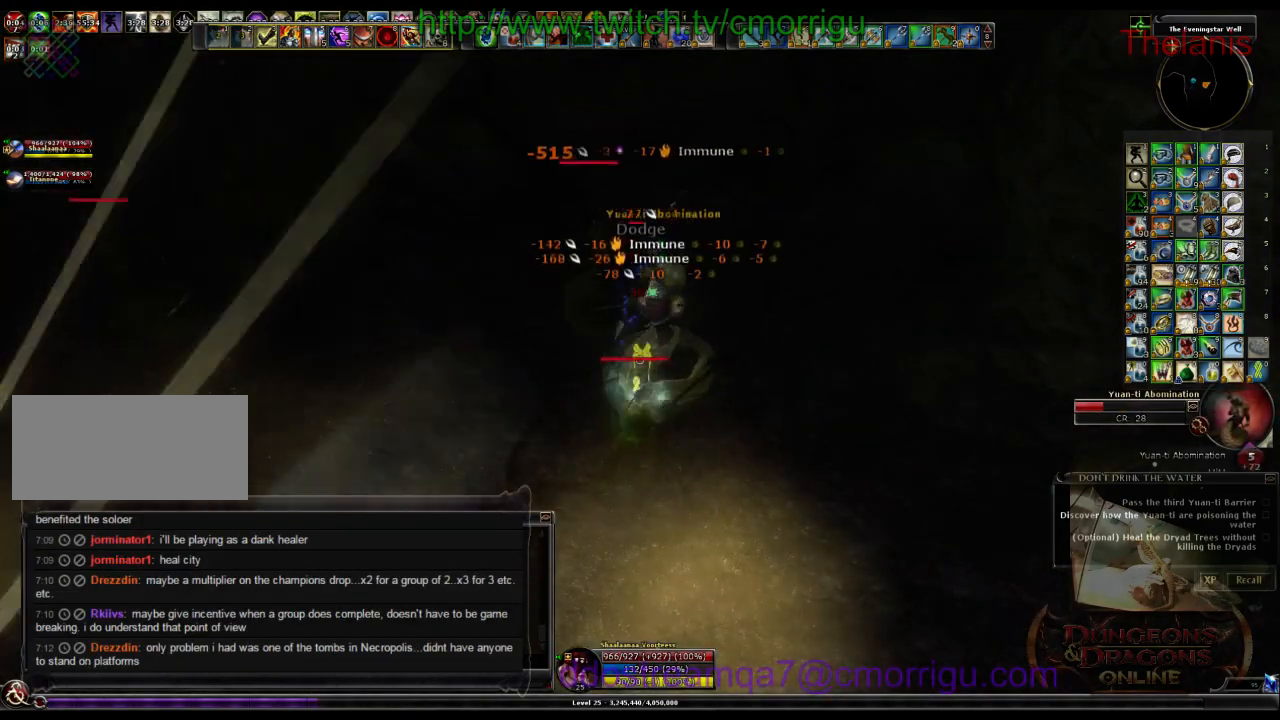
{"keys": ["1", "a", "w"], "events": [[400, "a", "down"], [433, "1", "down"], [466, "w", "down"]]}
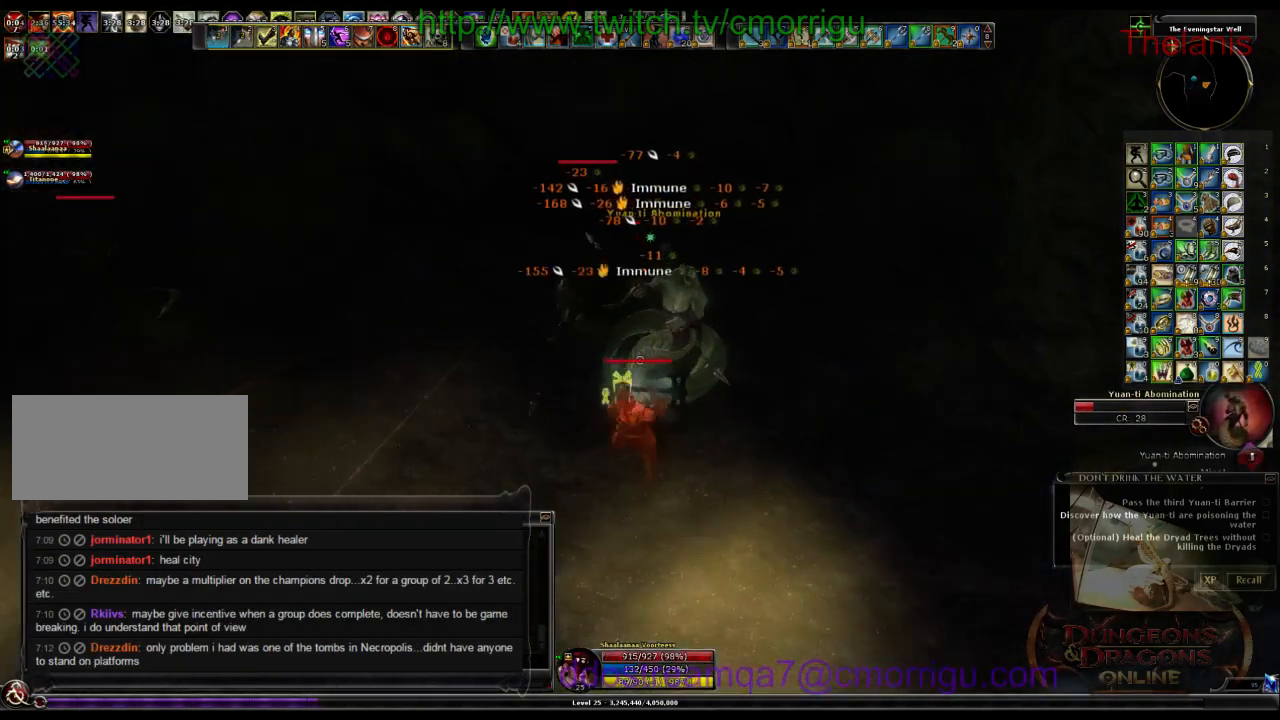
{"keys": ["2"], "events": [[66, "a", "up"], [100, "1", "up"], [166, "w", "up"], [400, "2", "down"]]}
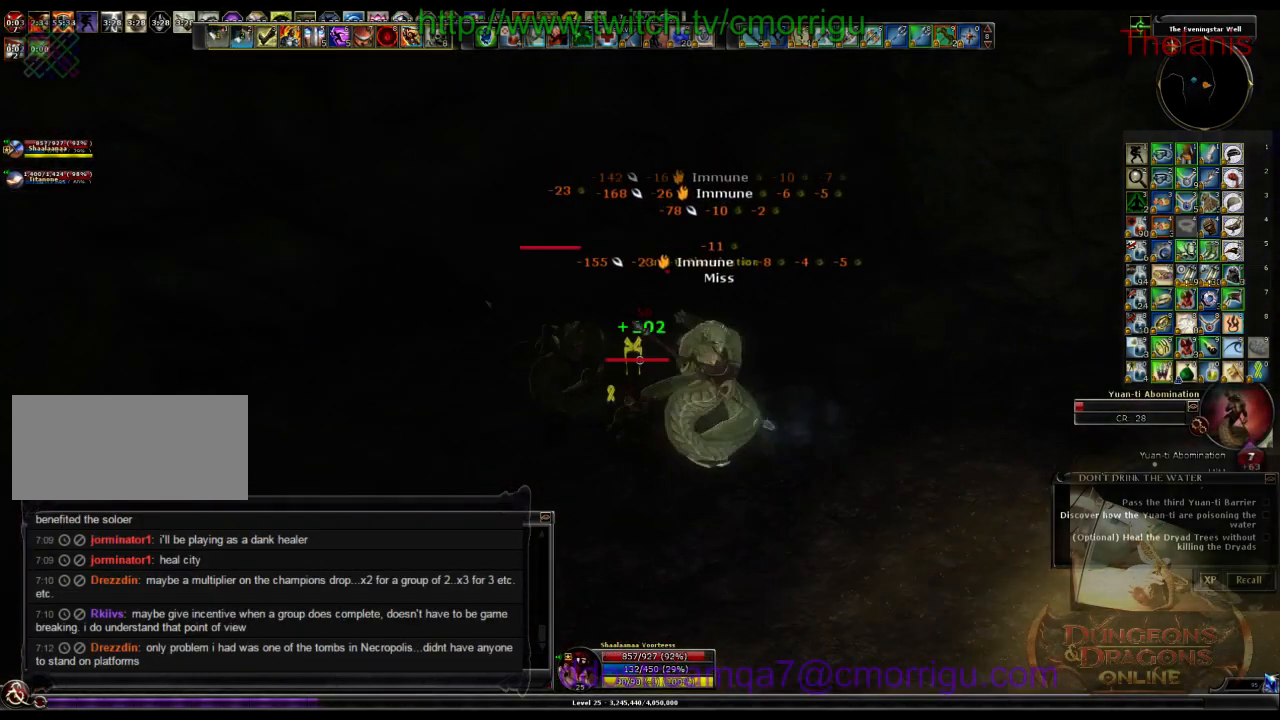
{"keys": [], "events": [[66, "2", "up"]]}
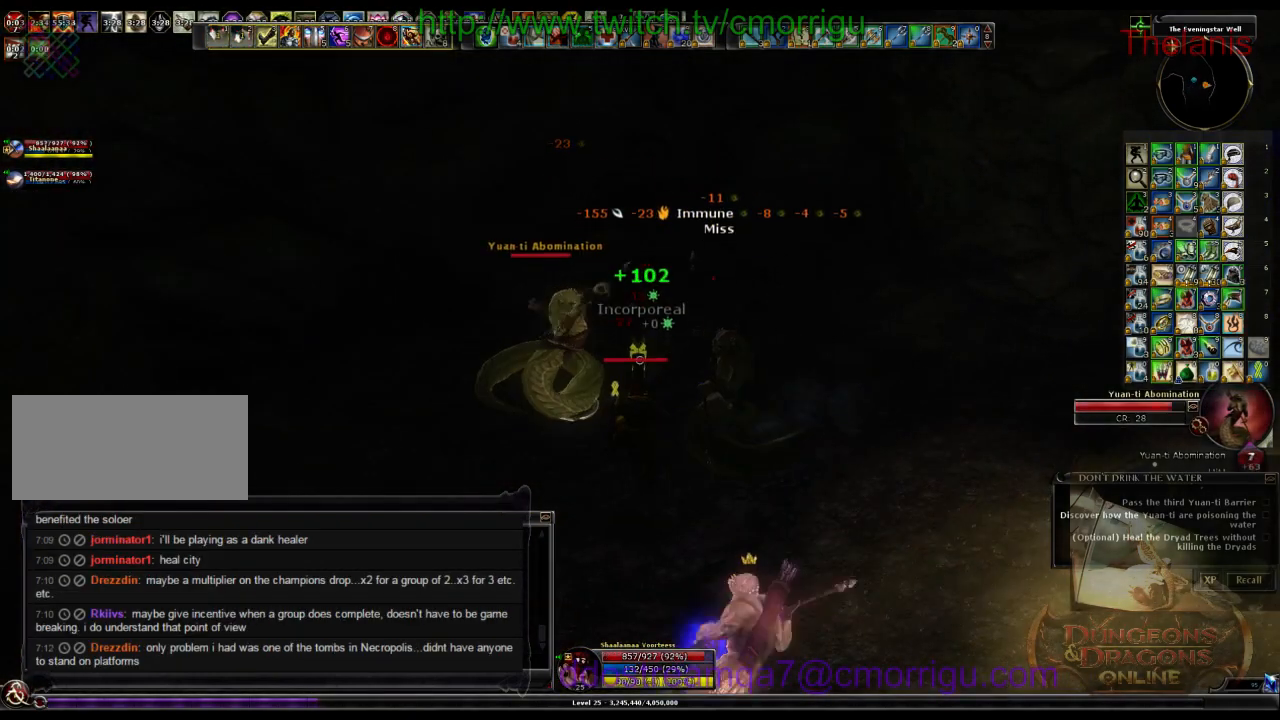
{"keys": [], "events": [[166, "d", "down"], [400, "d", "up"]]}
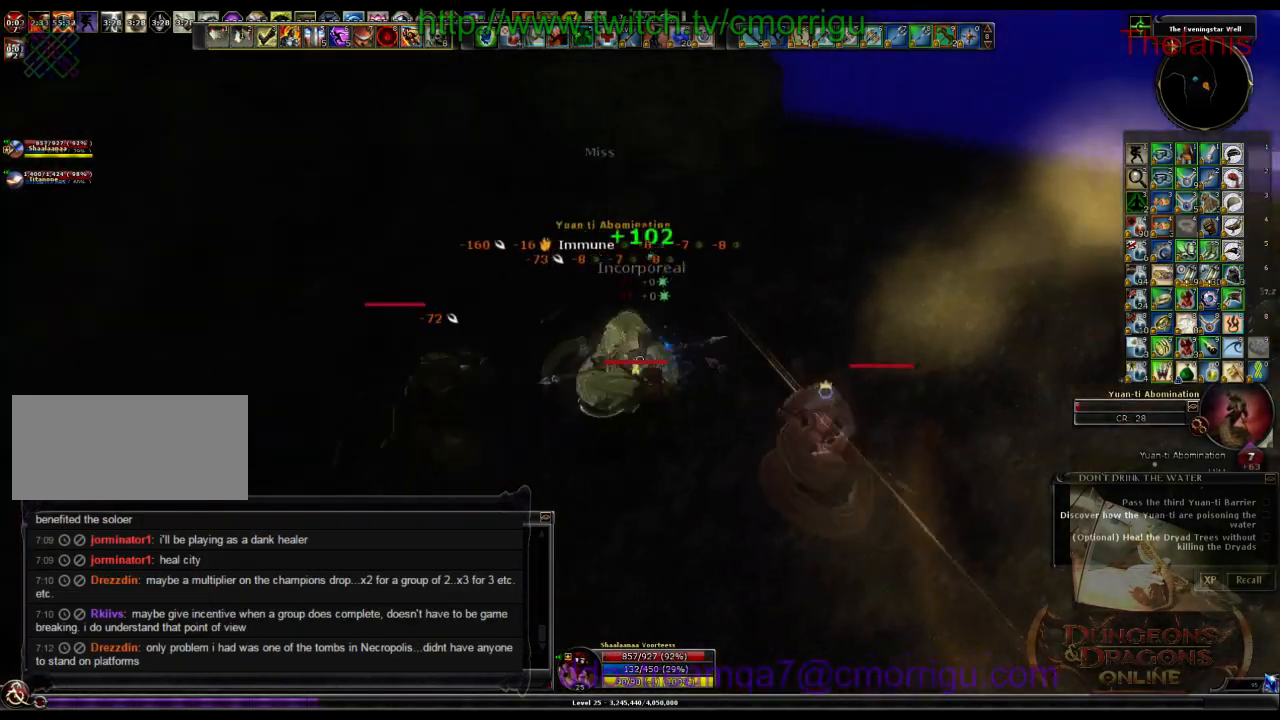
{"keys": ["w"], "events": [[466, "w", "down"]]}
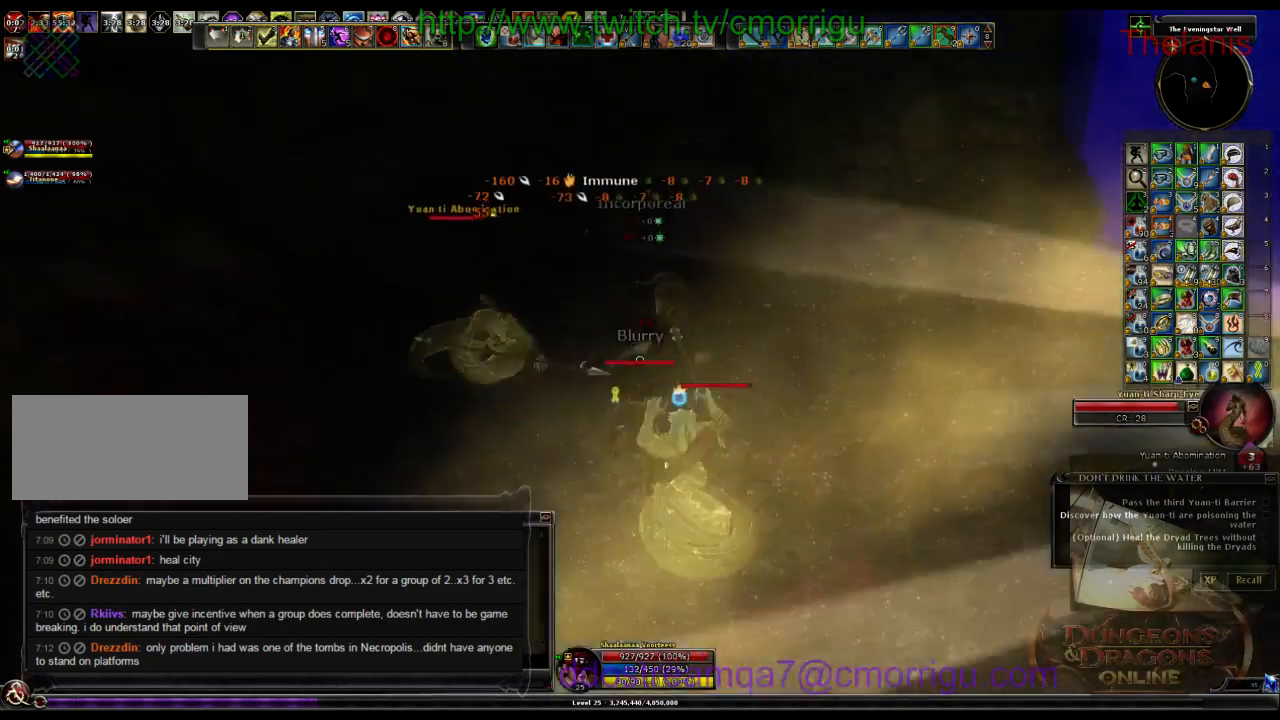
{"keys": ["a"], "events": [[233, "a", "down"], [233, "w", "up"]]}
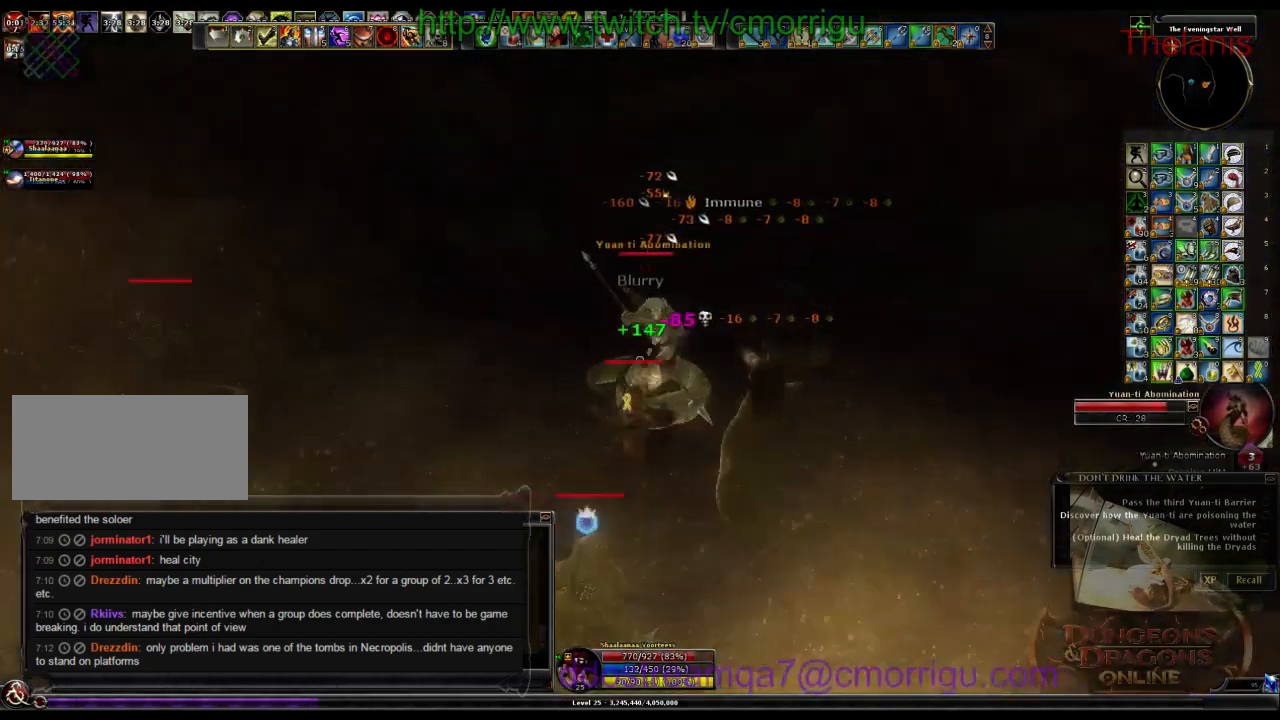
{"keys": [], "events": [[33, "w", "down"], [200, "1", "down"], [233, "a", "up"], [266, "w", "up"], [366, "1", "up"]]}
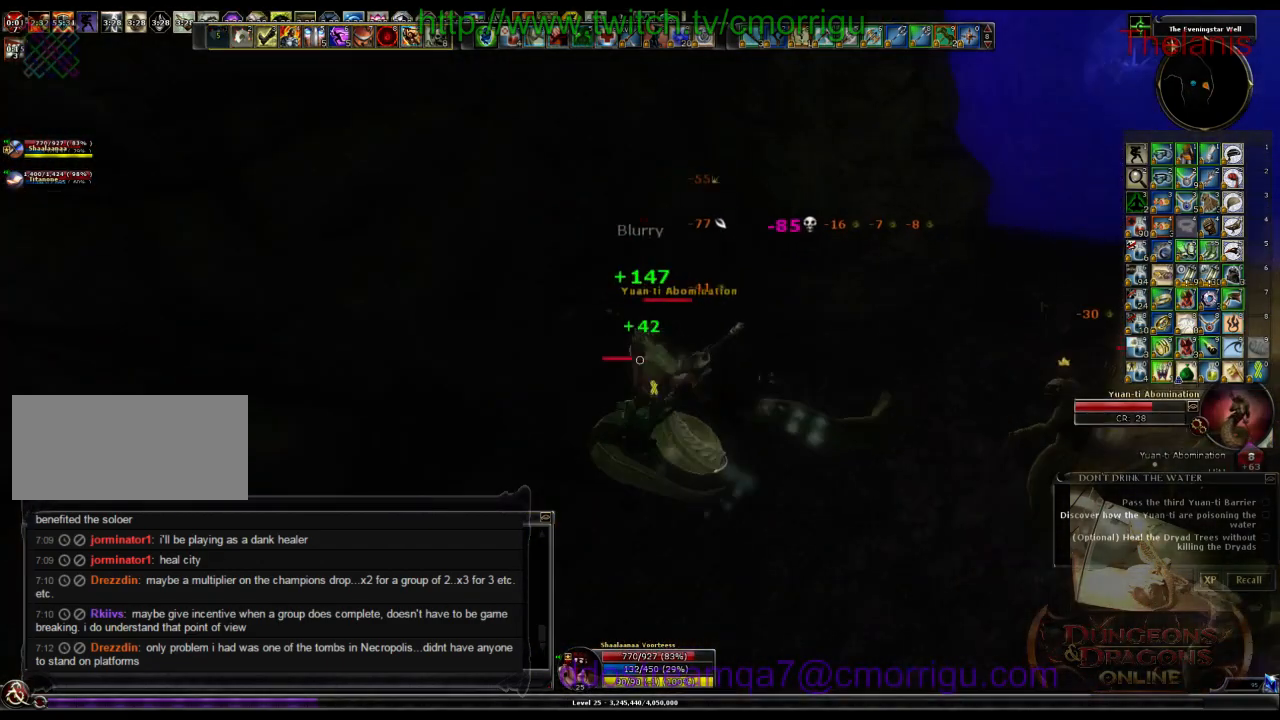
{"keys": [], "events": [[200, "2", "down"], [400, "2", "up"]]}
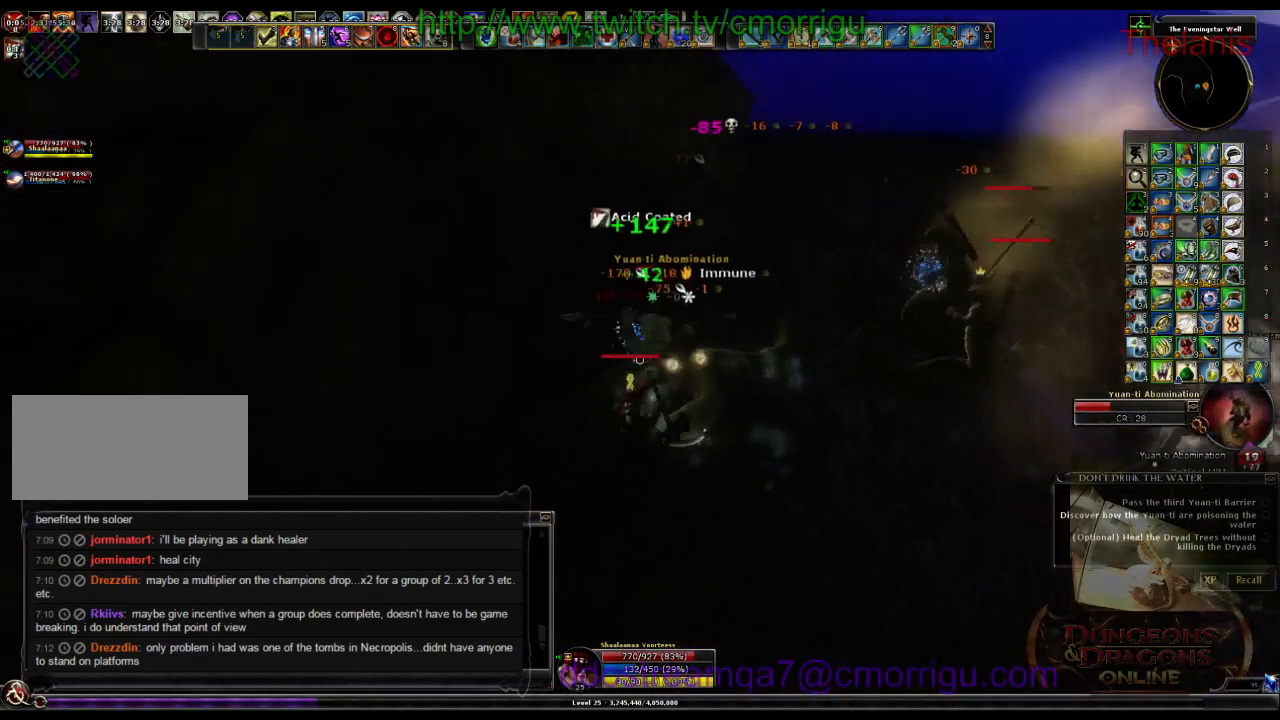
{"keys": [], "events": []}
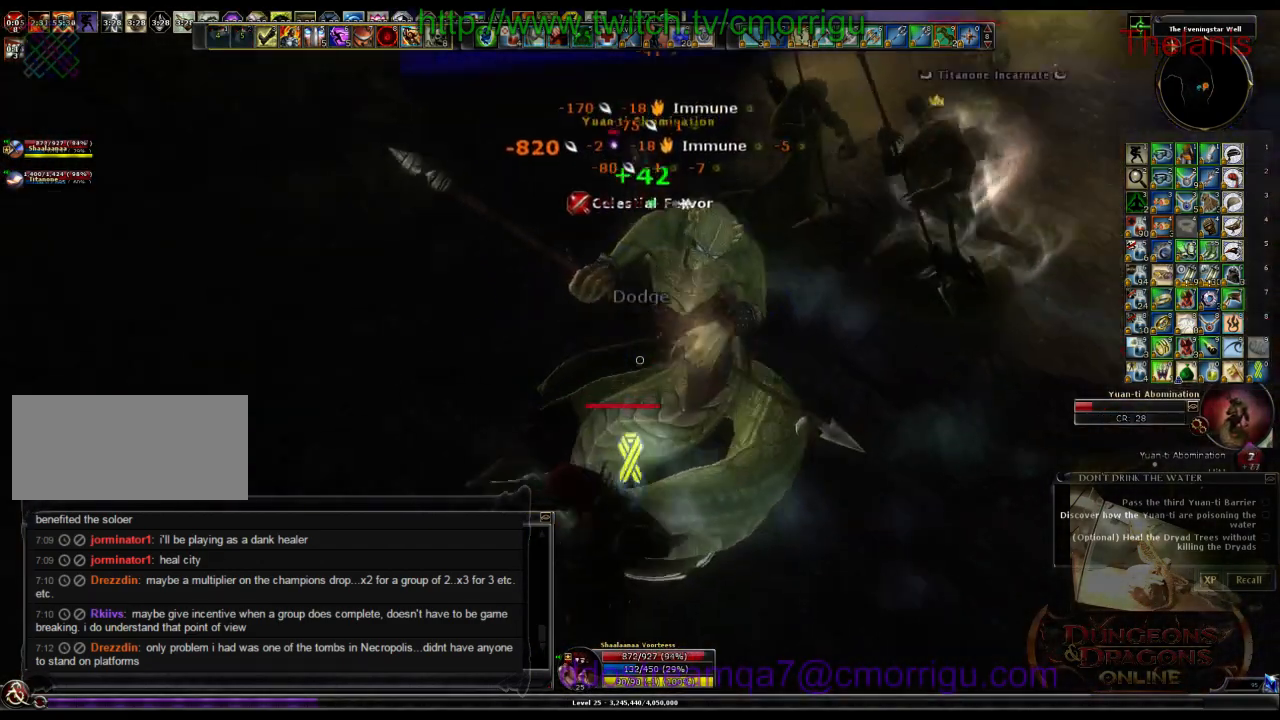
{"keys": [], "events": []}
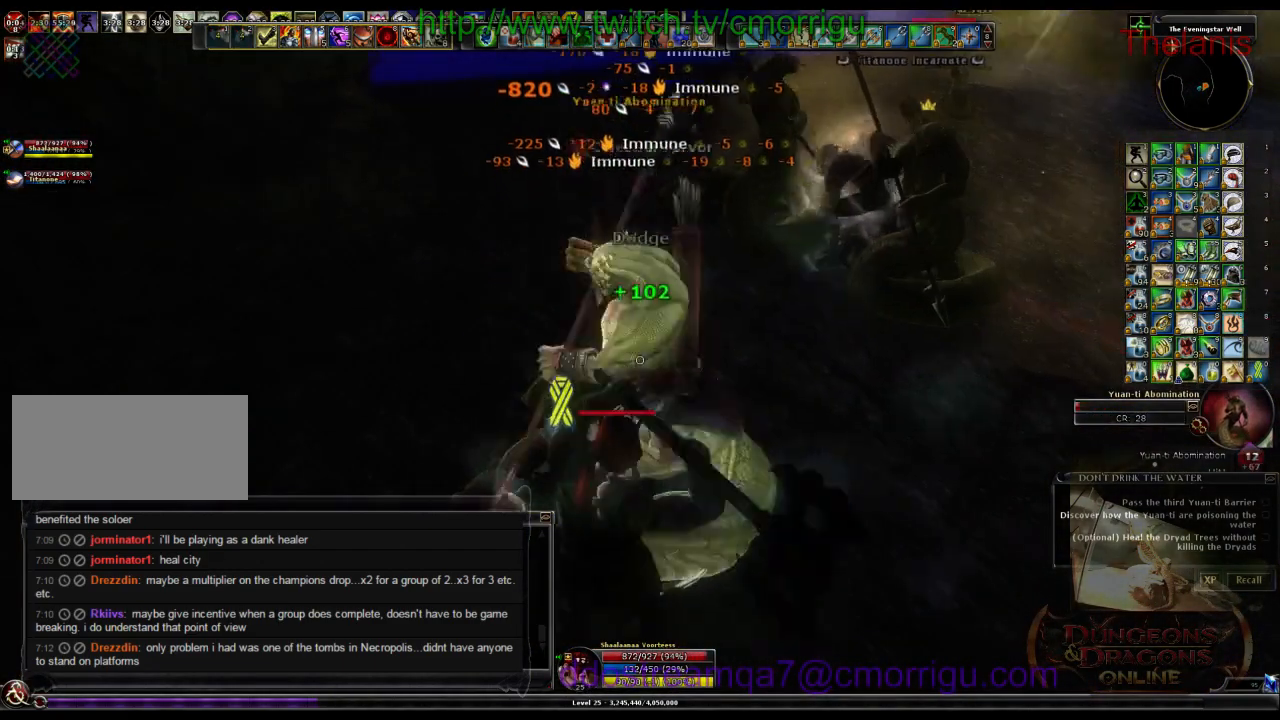
{"keys": ["w"], "events": [[233, "w", "down"]]}
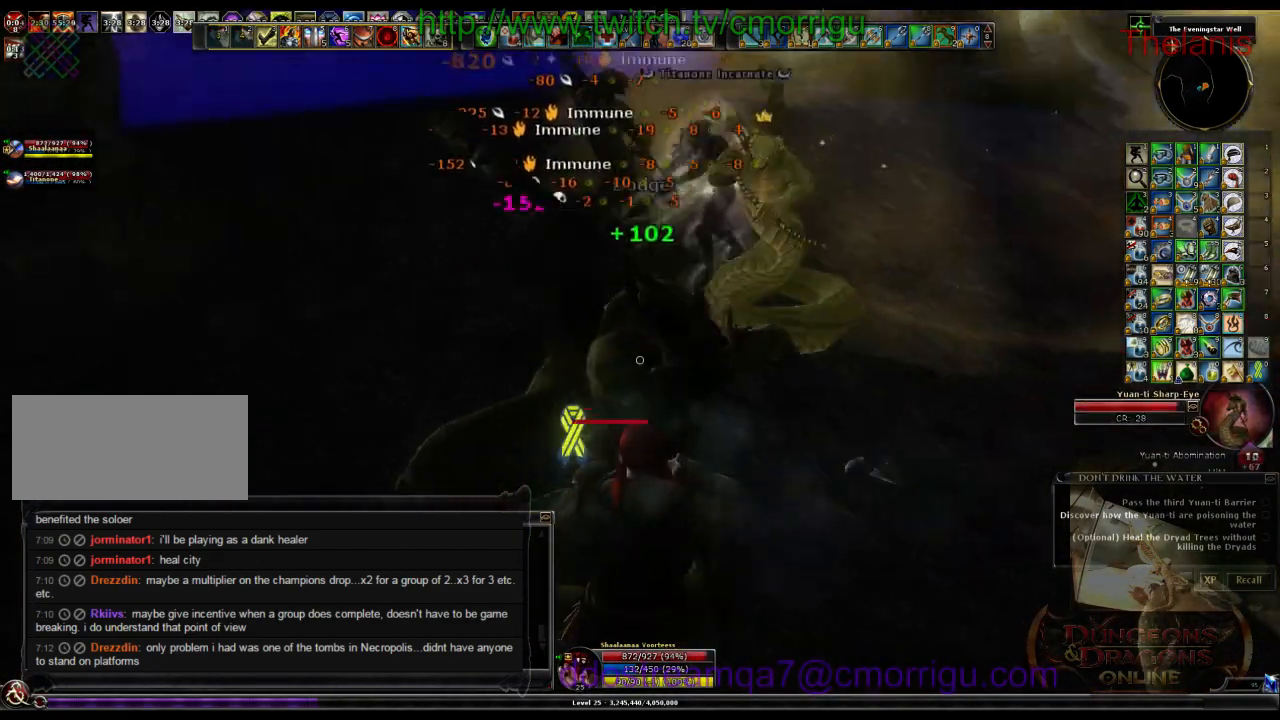
{"keys": [], "events": [[233, "1", "down"], [266, "w", "up"], [400, "1", "up"]]}
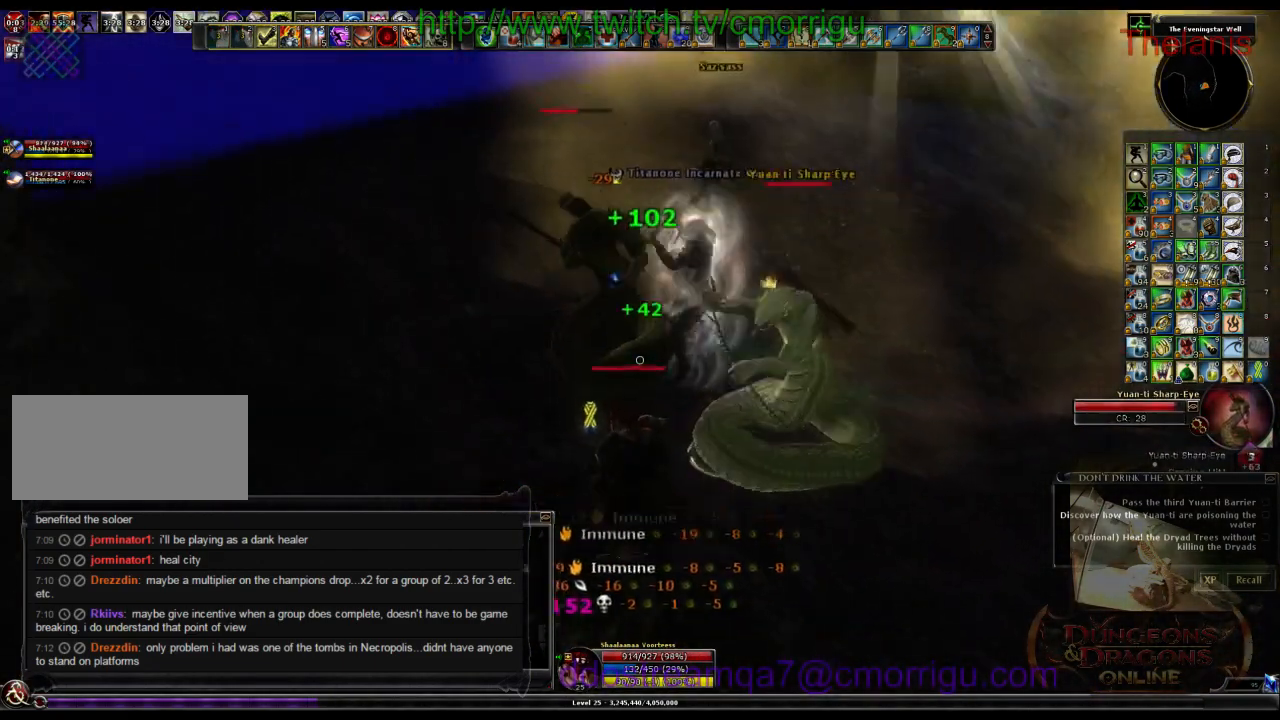
{"keys": ["a", "w"], "events": [[100, "a", "down"], [233, "w", "down"], [266, "2", "down"], [466, "2", "up"]]}
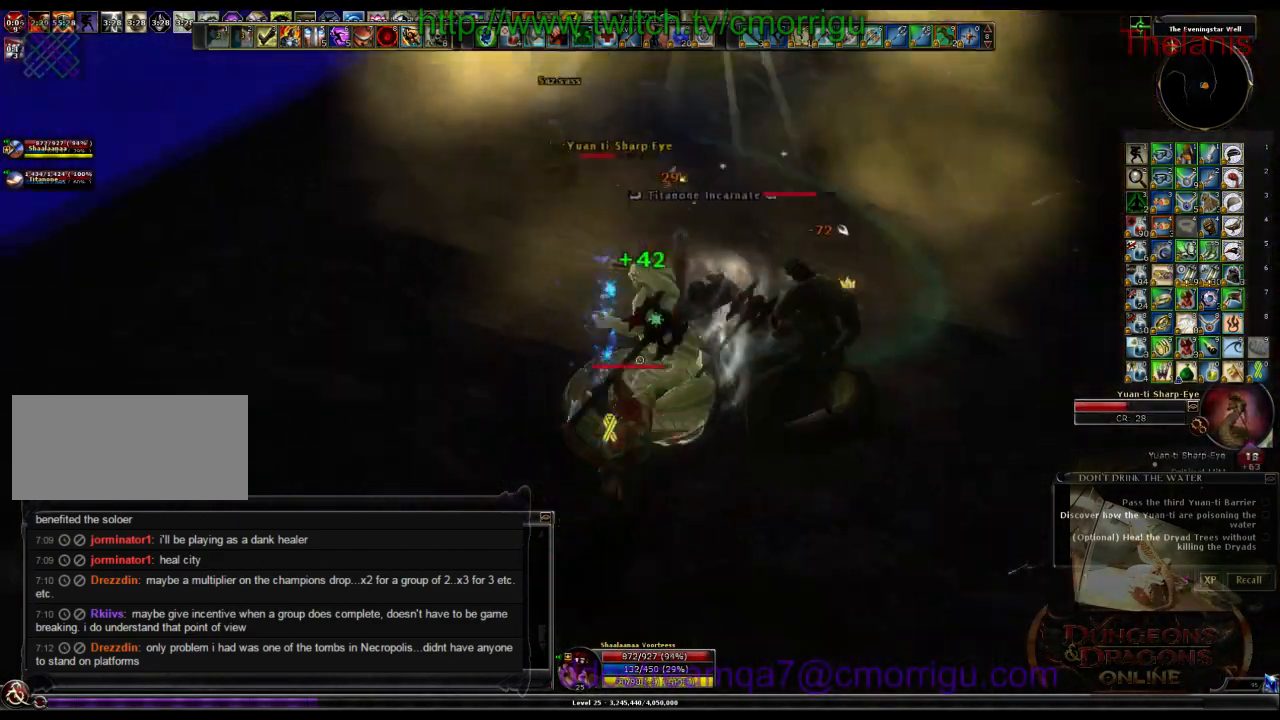
{"keys": [], "events": [[133, "w", "up"], [166, "a", "up"]]}
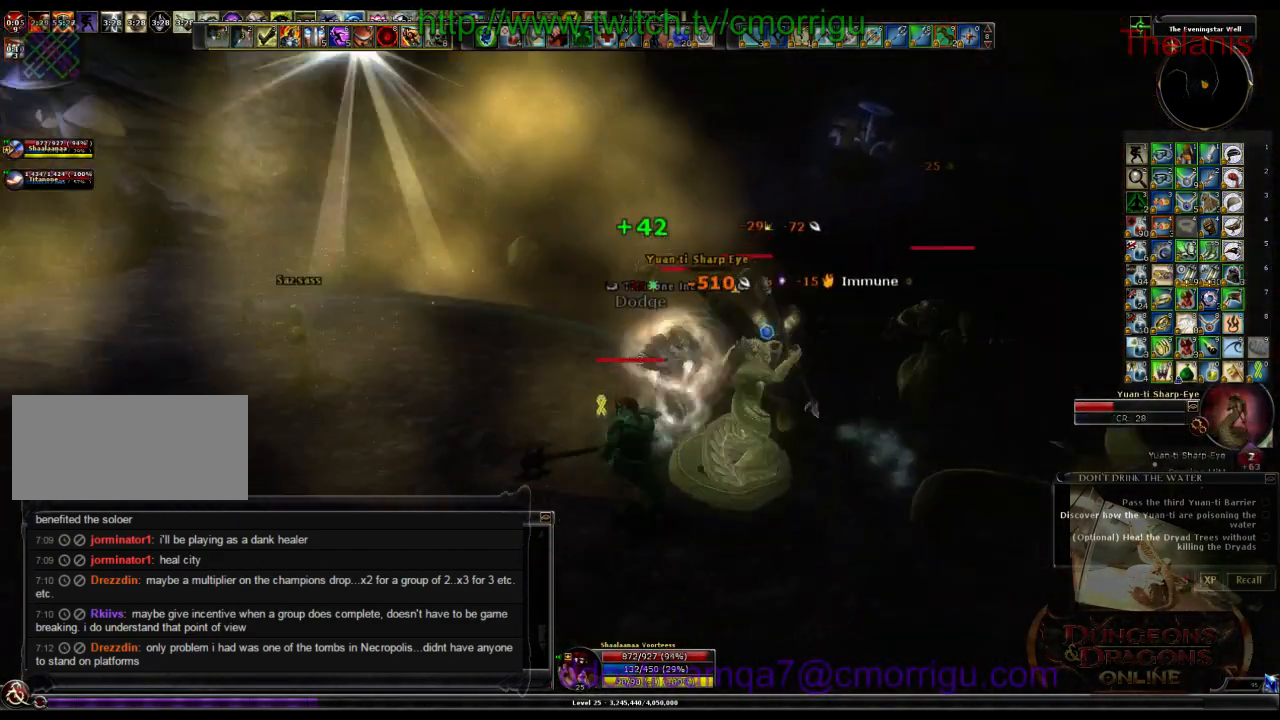
{"keys": [], "events": []}
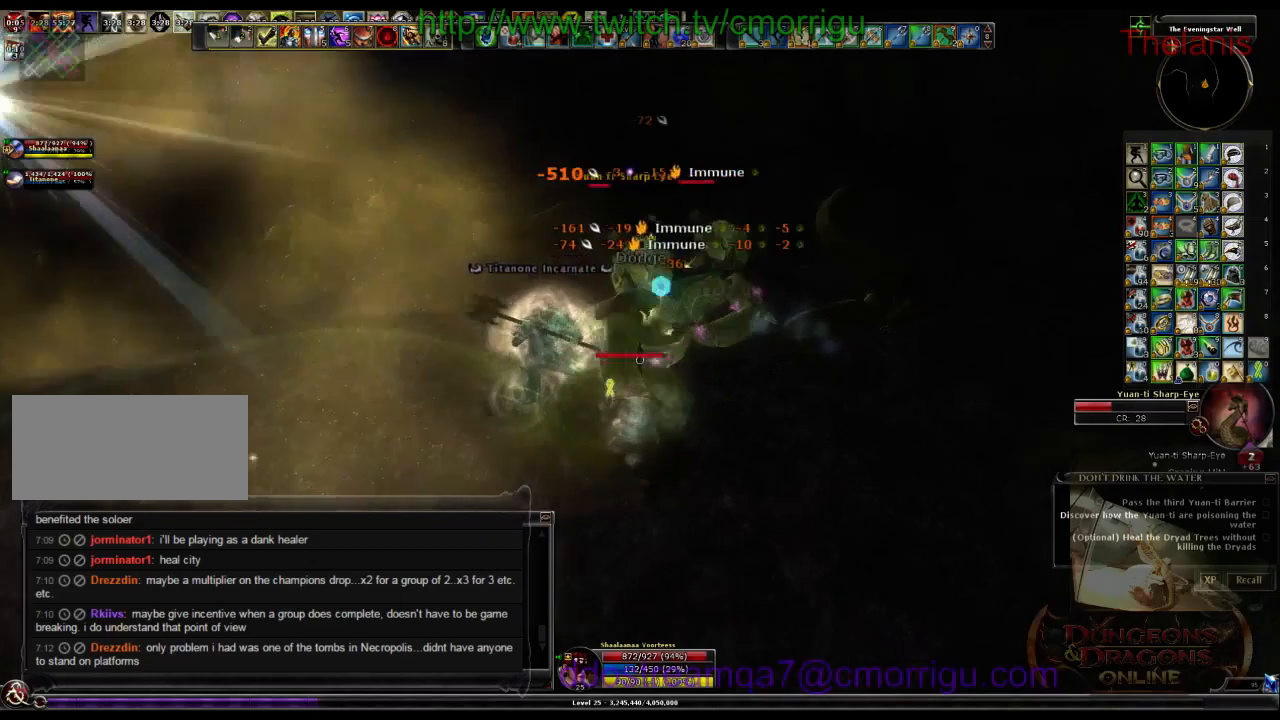
{"keys": [], "events": []}